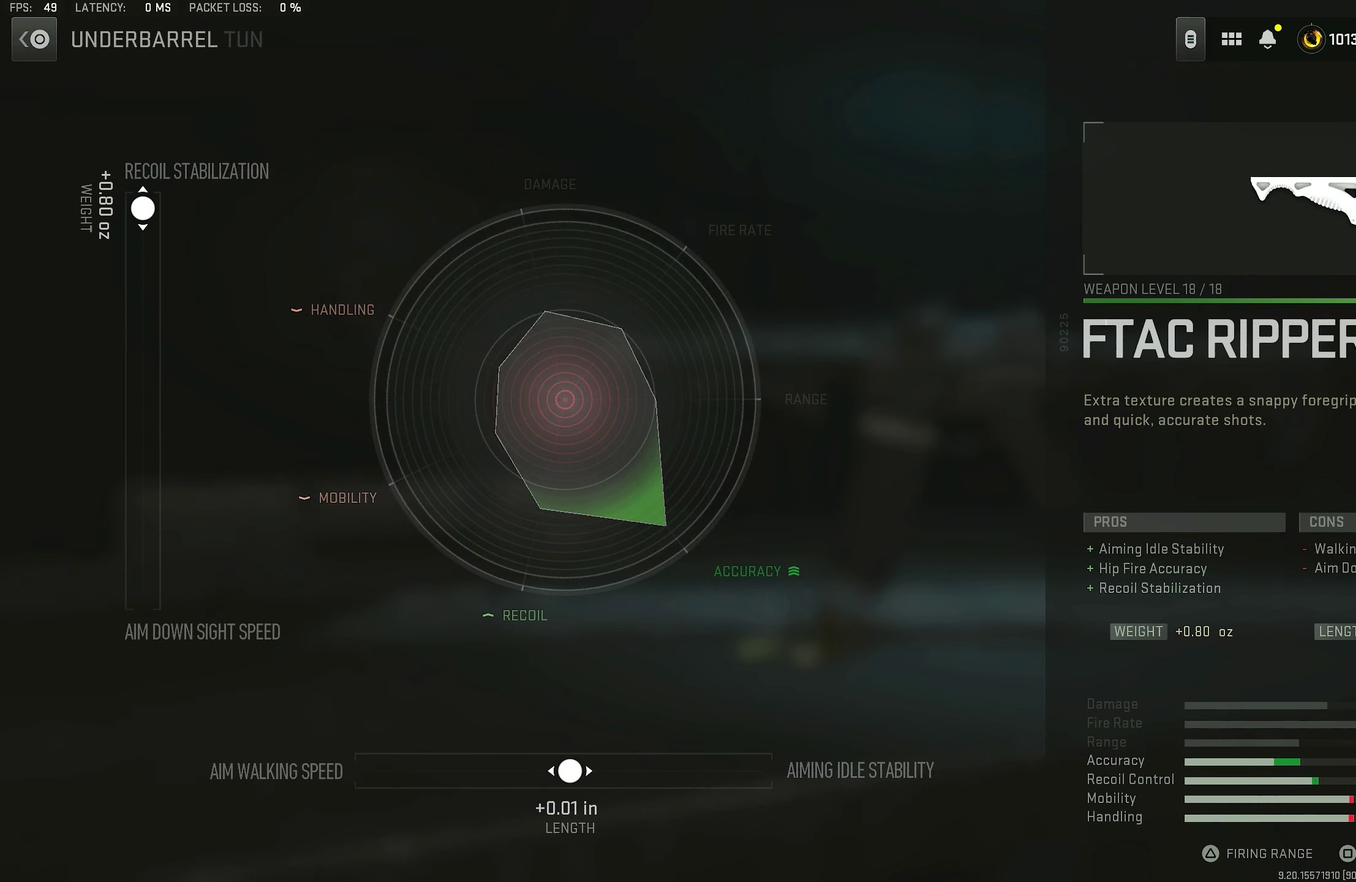
Gameplay with a controller (PlayStation layout); each line is a JSON object with the inputs held at the frame after it (dt_ms = milliseconds from this image to that frame). "button_events" lists button changes between this image and that frame as [ms after this image, input, new state], when the widget could be followed in between (sticks are given only as held states).
{"dt_ms": 500, "buttons": [], "left_stick": "center", "right_stick": "center", "button_events": [[33, "CROSS", "down"], [133, "CROSS", "up"]]}
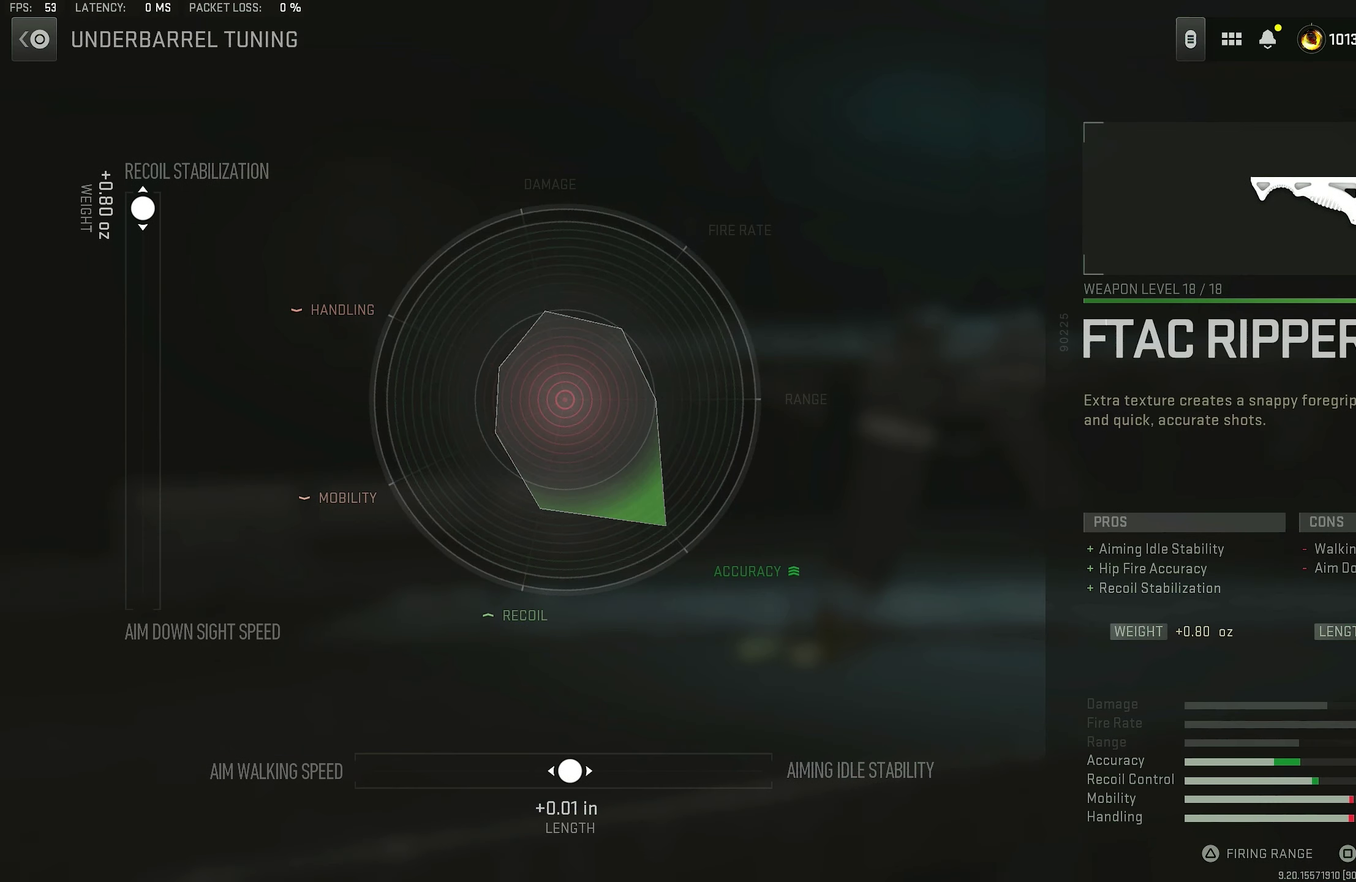
{"dt_ms": 516, "buttons": [], "left_stick": "center", "right_stick": "center", "button_events": []}
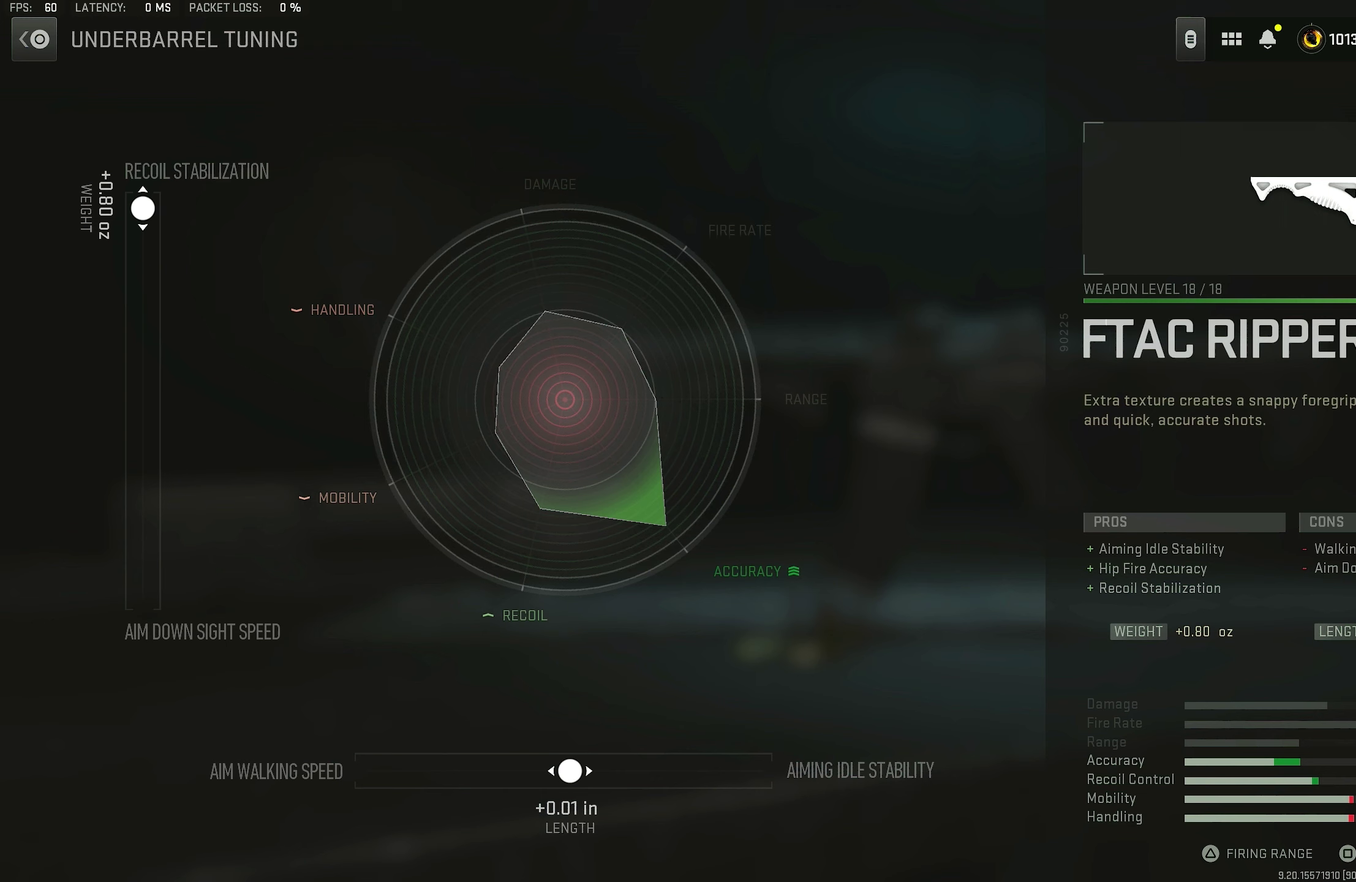
{"dt_ms": 500, "buttons": [], "left_stick": "center", "right_stick": "center", "button_events": []}
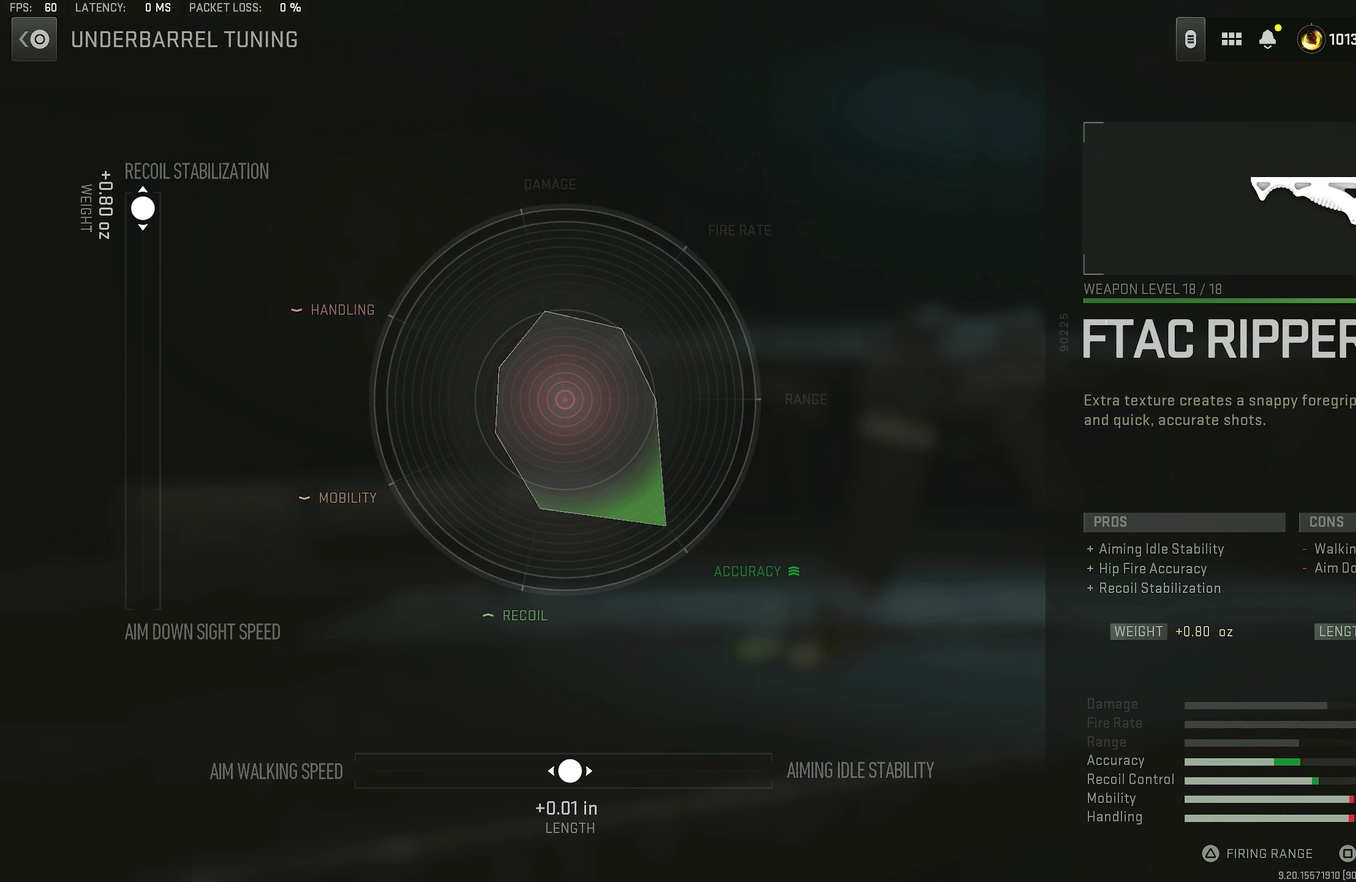
{"dt_ms": 500, "buttons": [], "left_stick": "center", "right_stick": "center", "button_events": []}
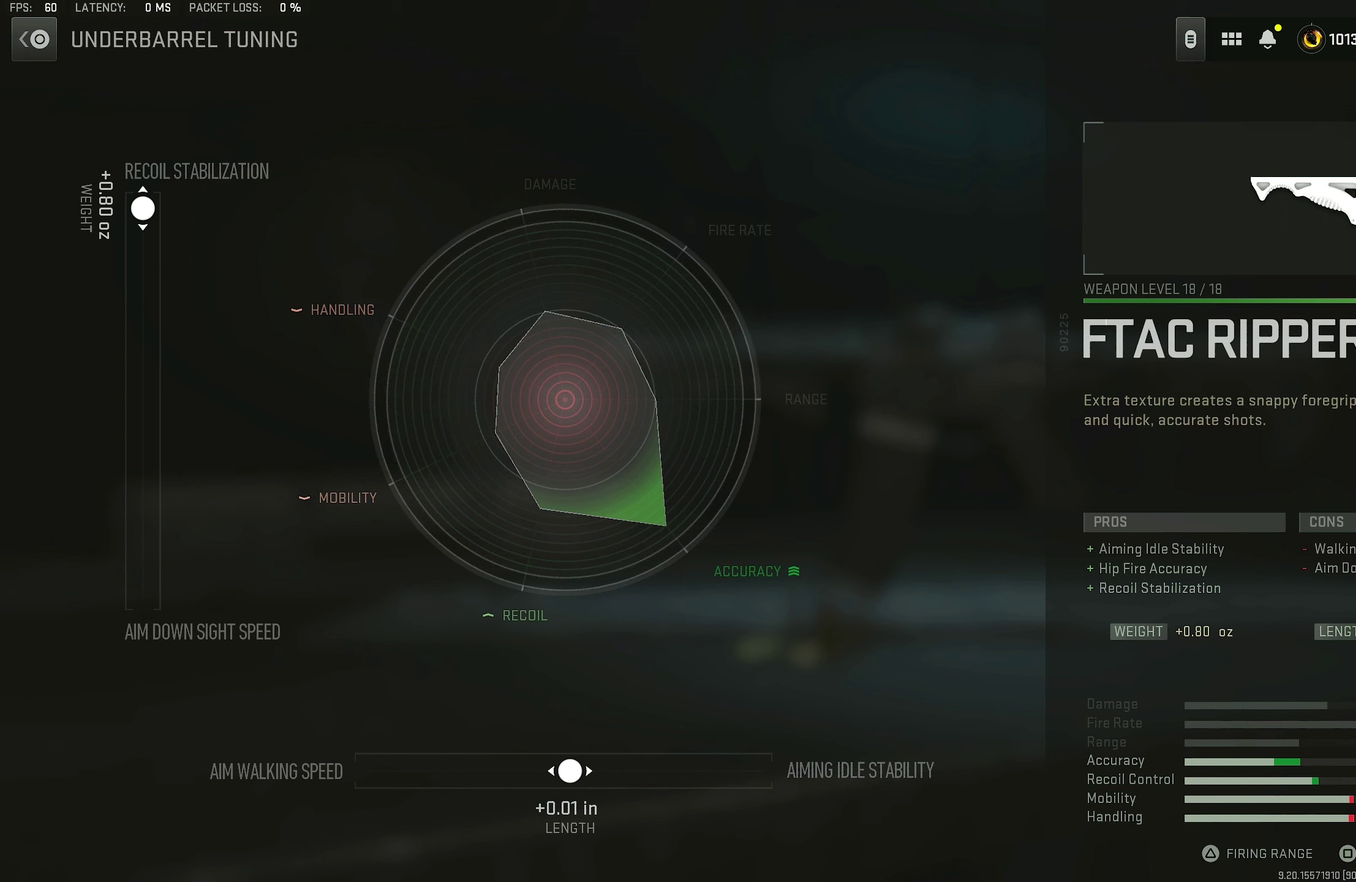
{"dt_ms": 500, "buttons": [], "left_stick": "center", "right_stick": "center", "button_events": [[283, "CIRCLE", "down"], [450, "CIRCLE", "up"]]}
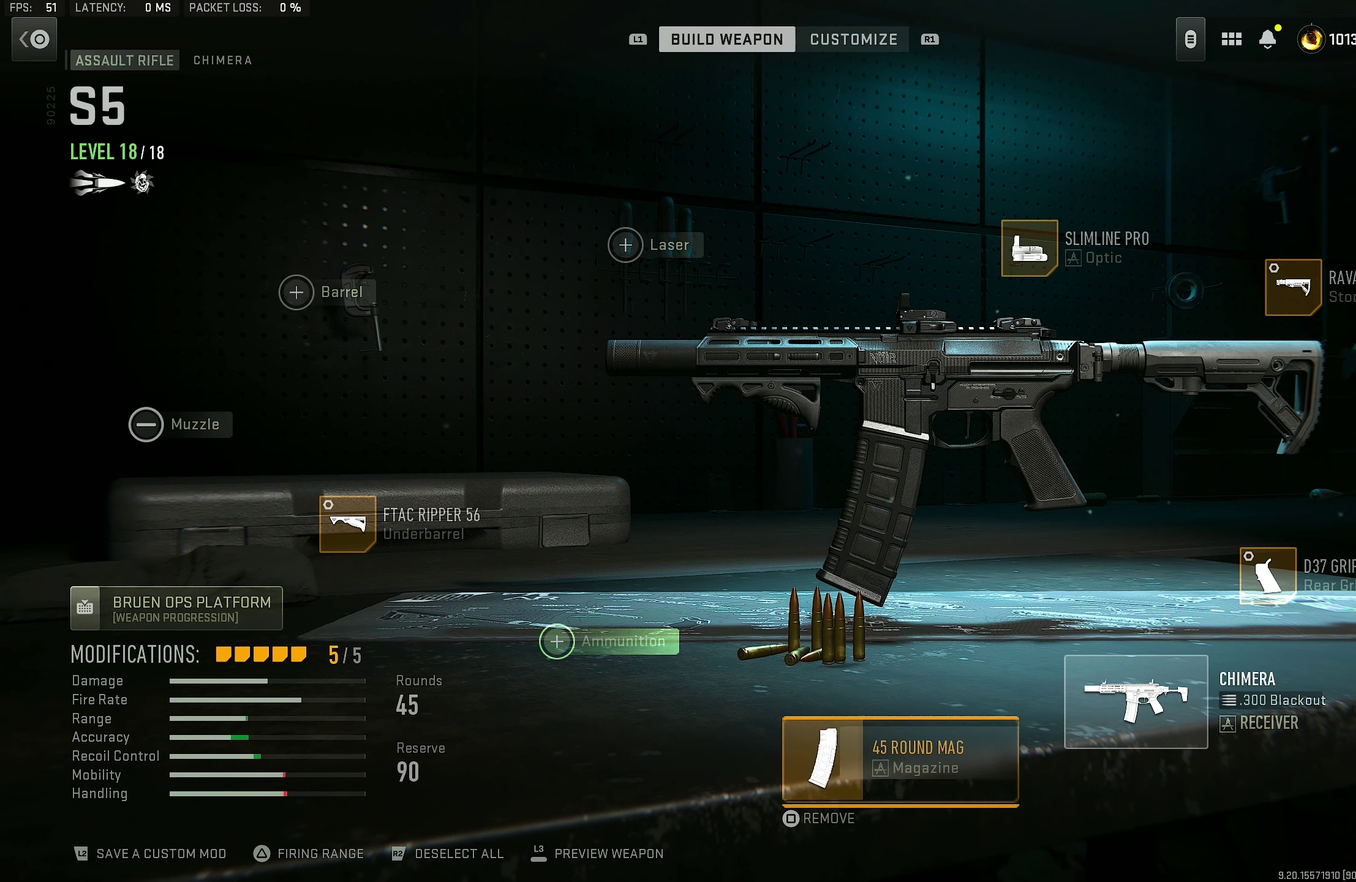
{"dt_ms": 250, "buttons": [], "left_stick": "center", "right_stick": "center", "button_events": [[83, "DPAD_RIGHT", "down"], [183, "DPAD_RIGHT", "up"]]}
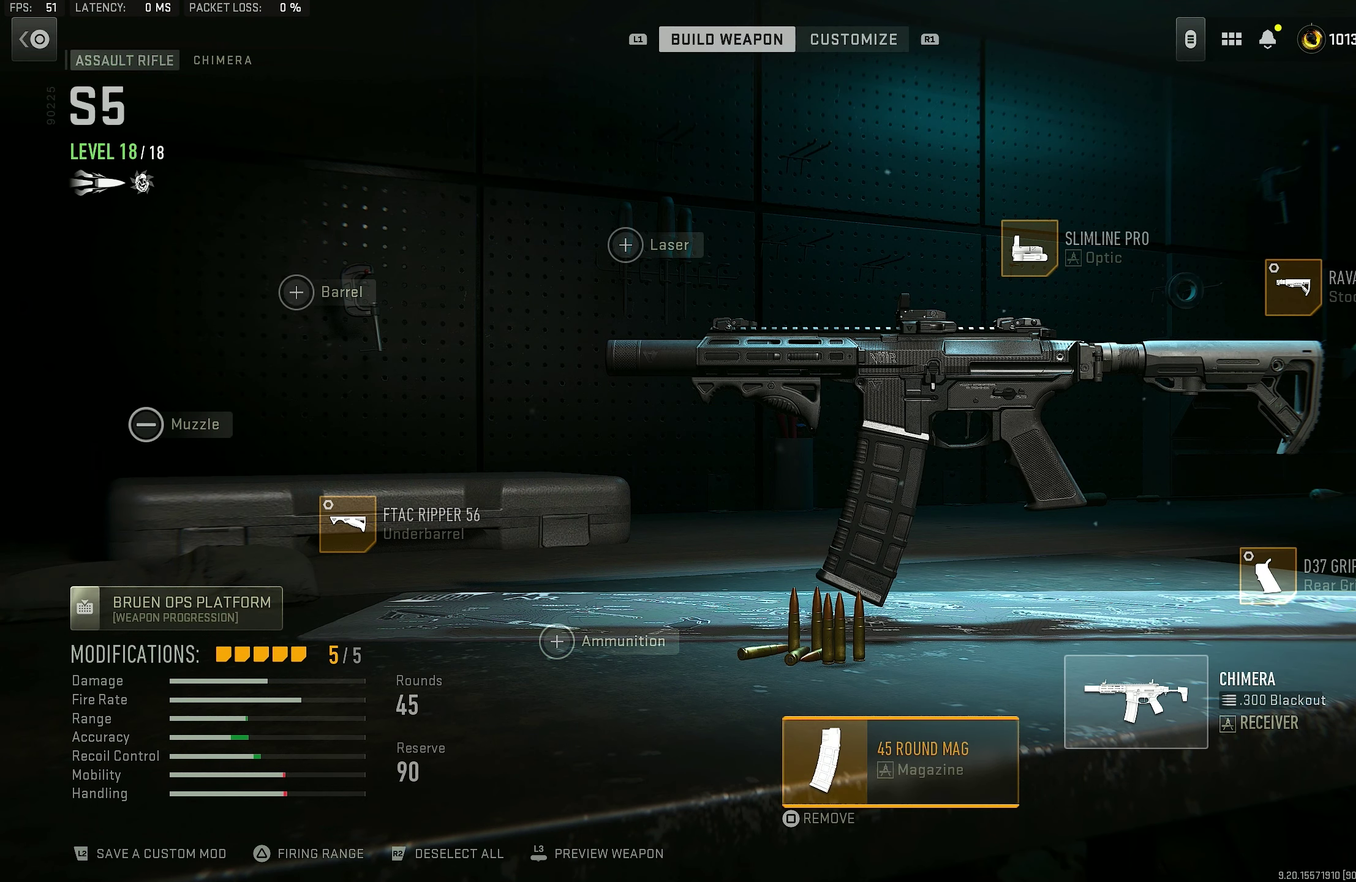
{"dt_ms": 750, "buttons": [], "left_stick": "center", "right_stick": "center", "button_events": []}
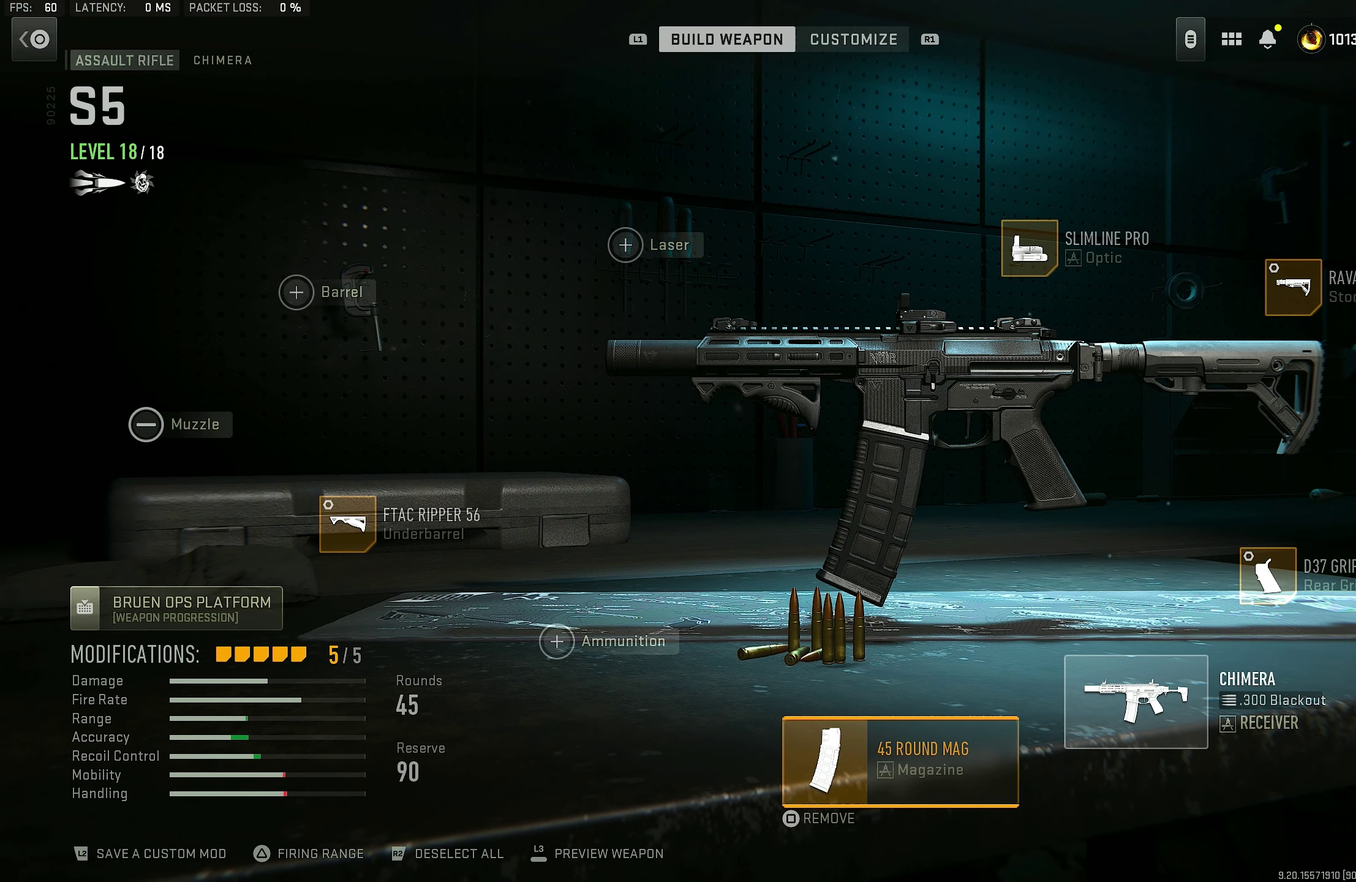
{"dt_ms": 500, "buttons": [], "left_stick": "center", "right_stick": "center", "button_events": []}
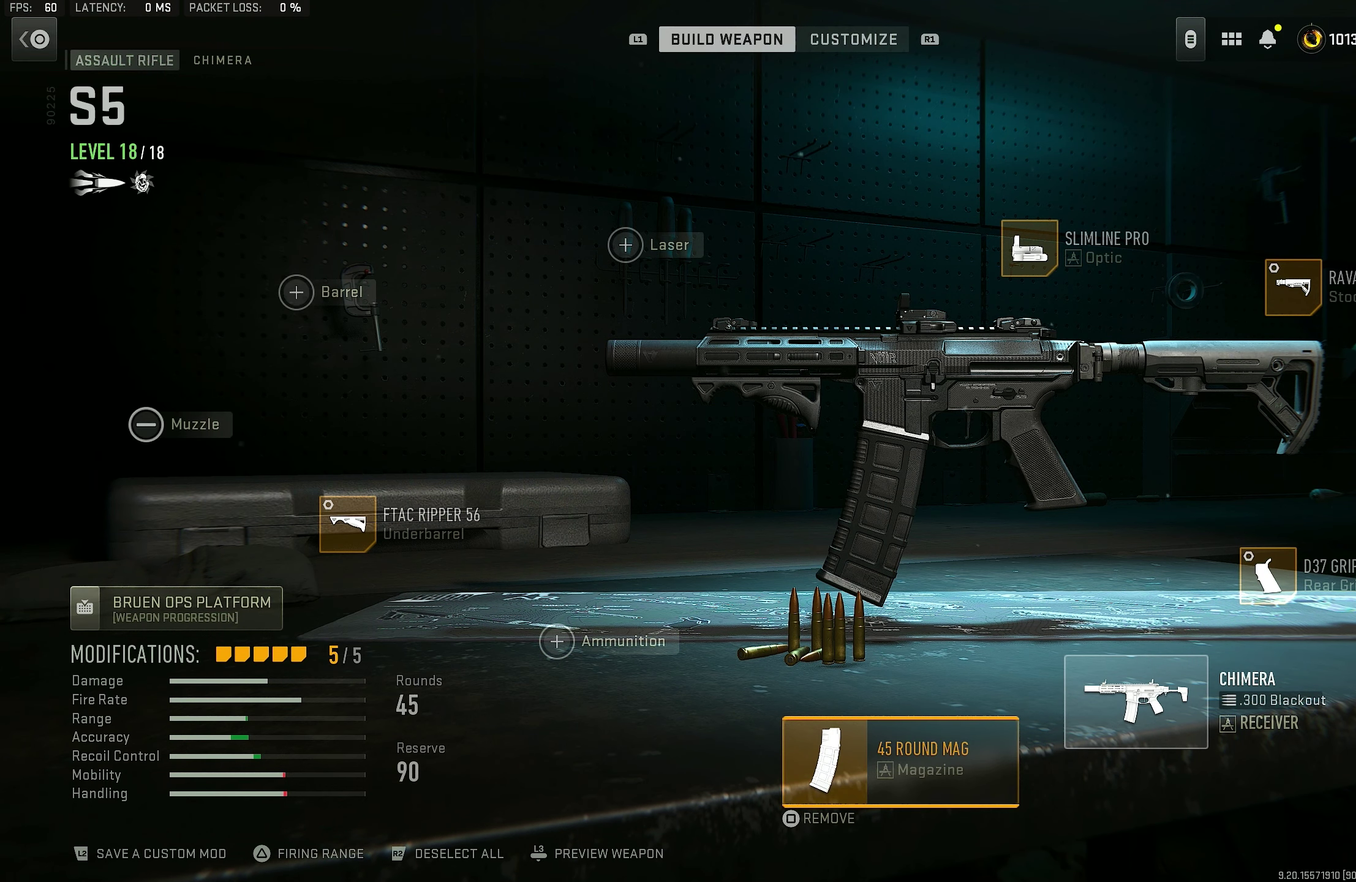
{"dt_ms": 500, "buttons": [], "left_stick": "center", "right_stick": "center", "button_events": []}
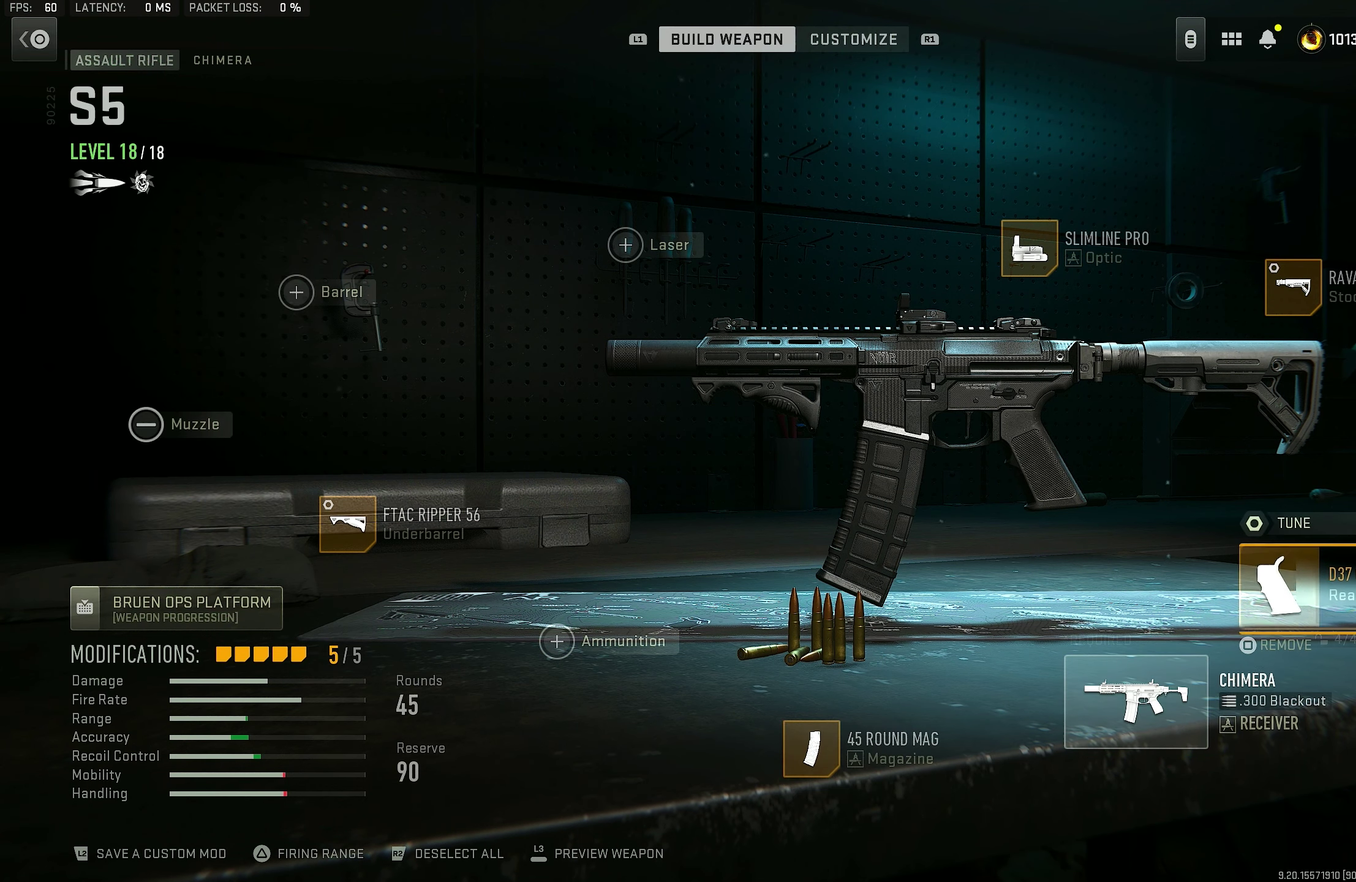
{"dt_ms": 500, "buttons": [], "left_stick": "center", "right_stick": "center", "button_events": [[17, "DPAD_RIGHT", "down"], [83, "DPAD_RIGHT", "up"], [283, "DPAD_UP", "down"], [383, "DPAD_UP", "up"]]}
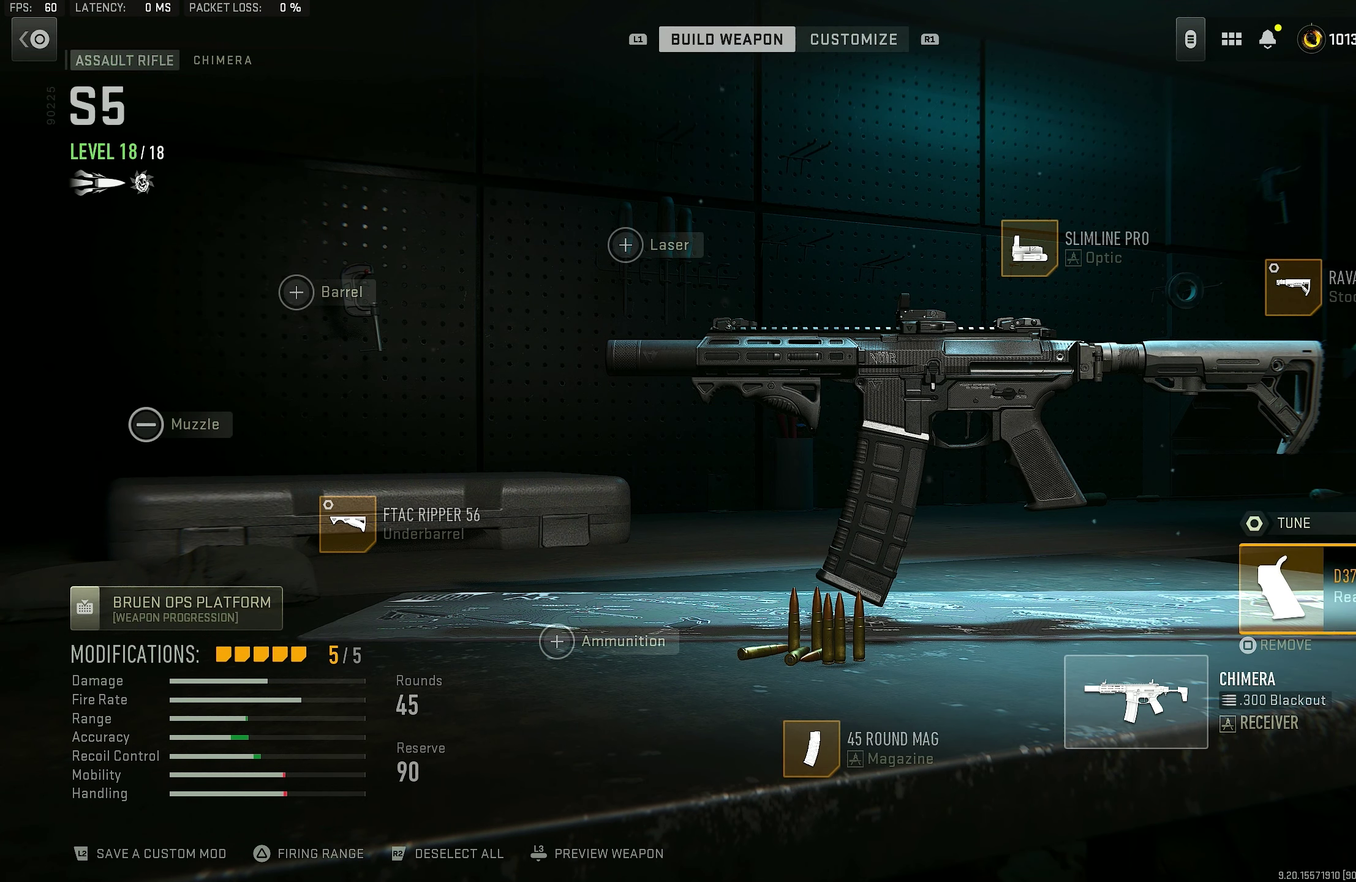
{"dt_ms": 350, "buttons": ["CROSS"], "left_stick": "center", "right_stick": "center", "button_events": [[317, "CROSS", "down"]]}
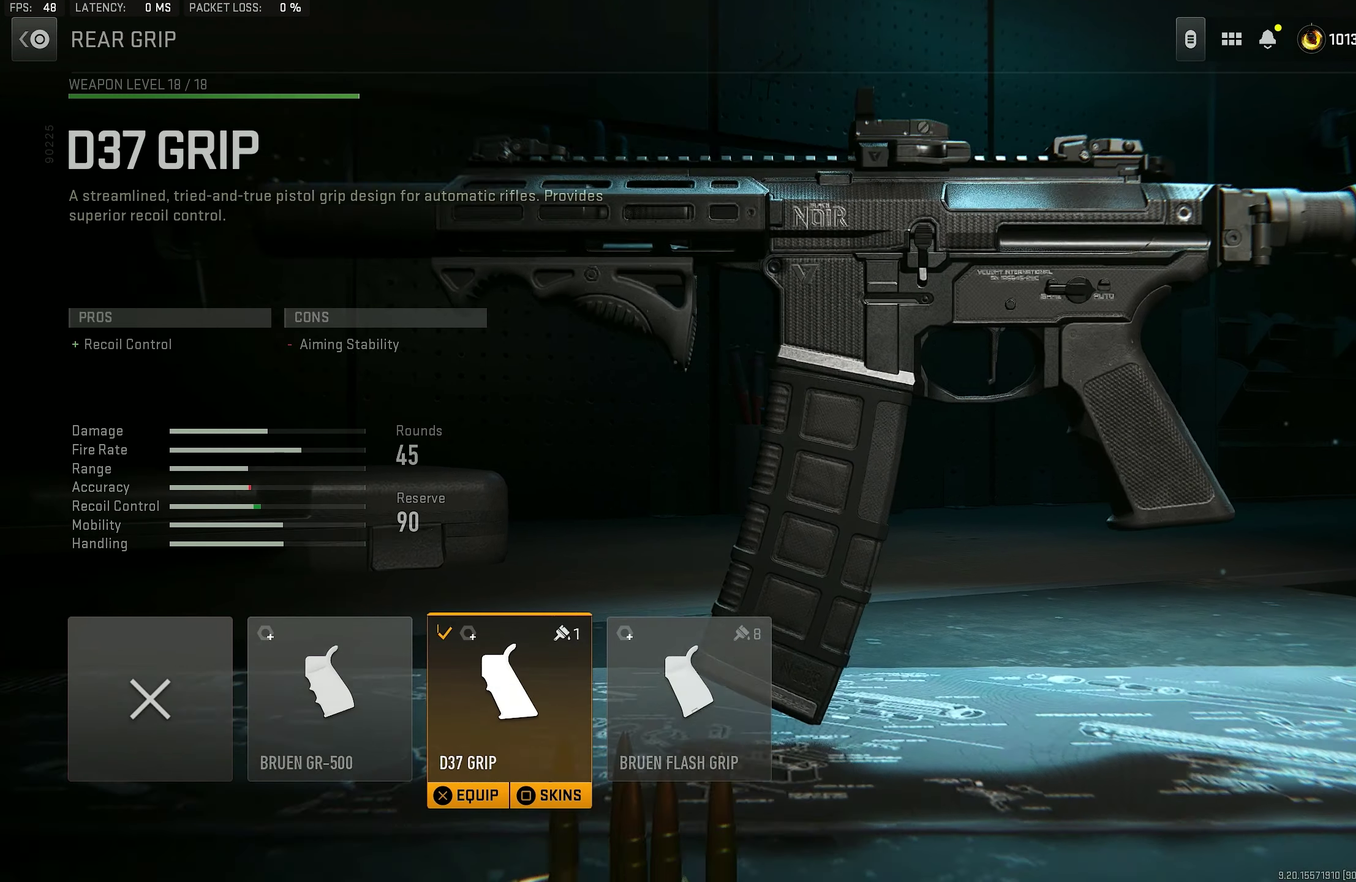
{"dt_ms": 650, "buttons": [], "left_stick": "center", "right_stick": "center", "button_events": [[100, "CROSS", "up"]]}
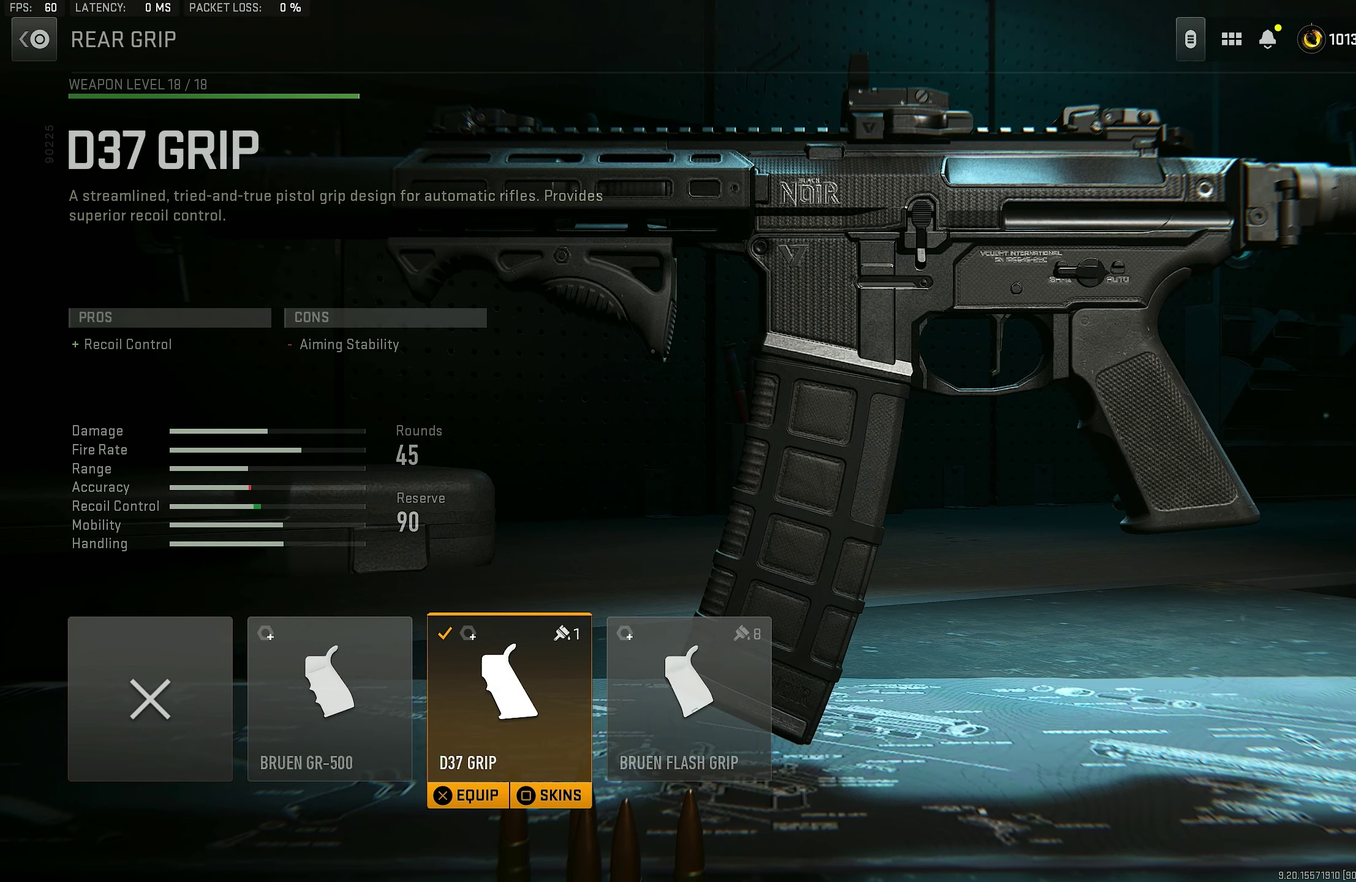
{"dt_ms": 484, "buttons": [], "left_stick": "center", "right_stick": "center", "button_events": []}
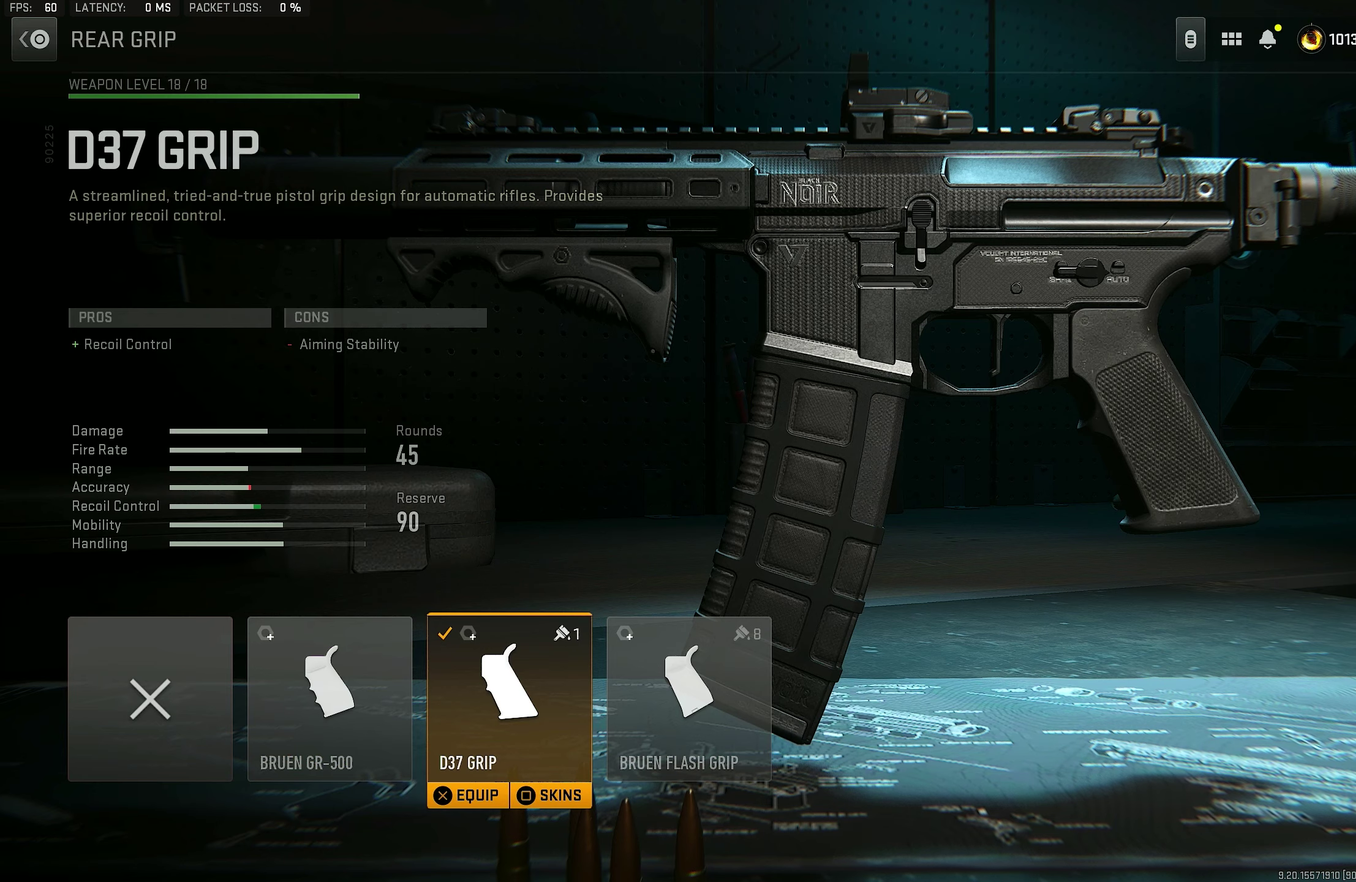
{"dt_ms": 500, "buttons": [], "left_stick": "center", "right_stick": "center", "button_events": []}
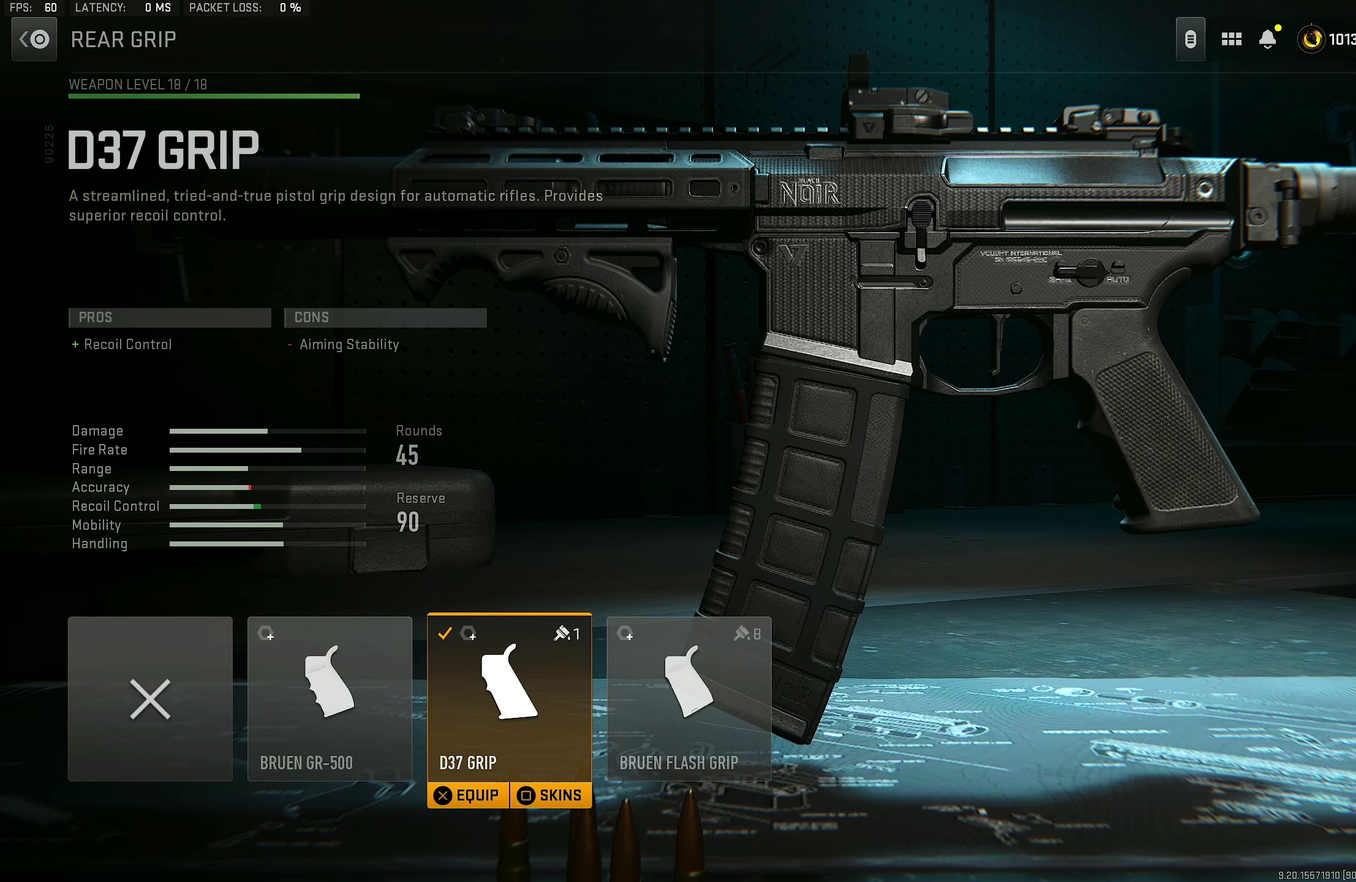
{"dt_ms": 750, "buttons": ["CROSS"], "left_stick": "center", "right_stick": "center", "button_events": [[233, "CIRCLE", "down"], [366, "CIRCLE", "up"], [566, "DPAD_UP", "down"], [666, "DPAD_UP", "up"], [700, "CROSS", "down"]]}
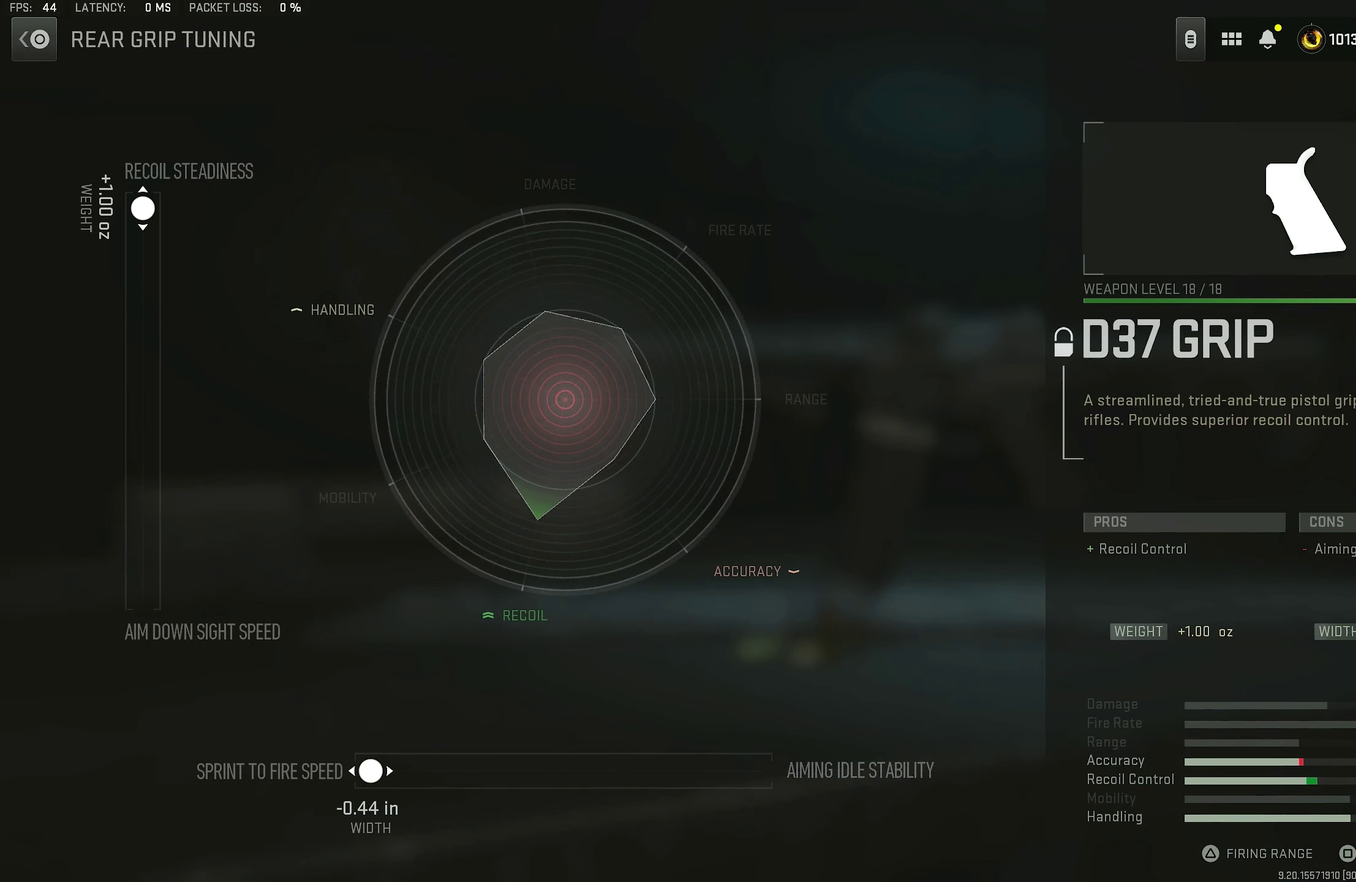
{"dt_ms": 250, "buttons": [], "left_stick": "center", "right_stick": "center", "button_events": [[50, "CROSS", "up"]]}
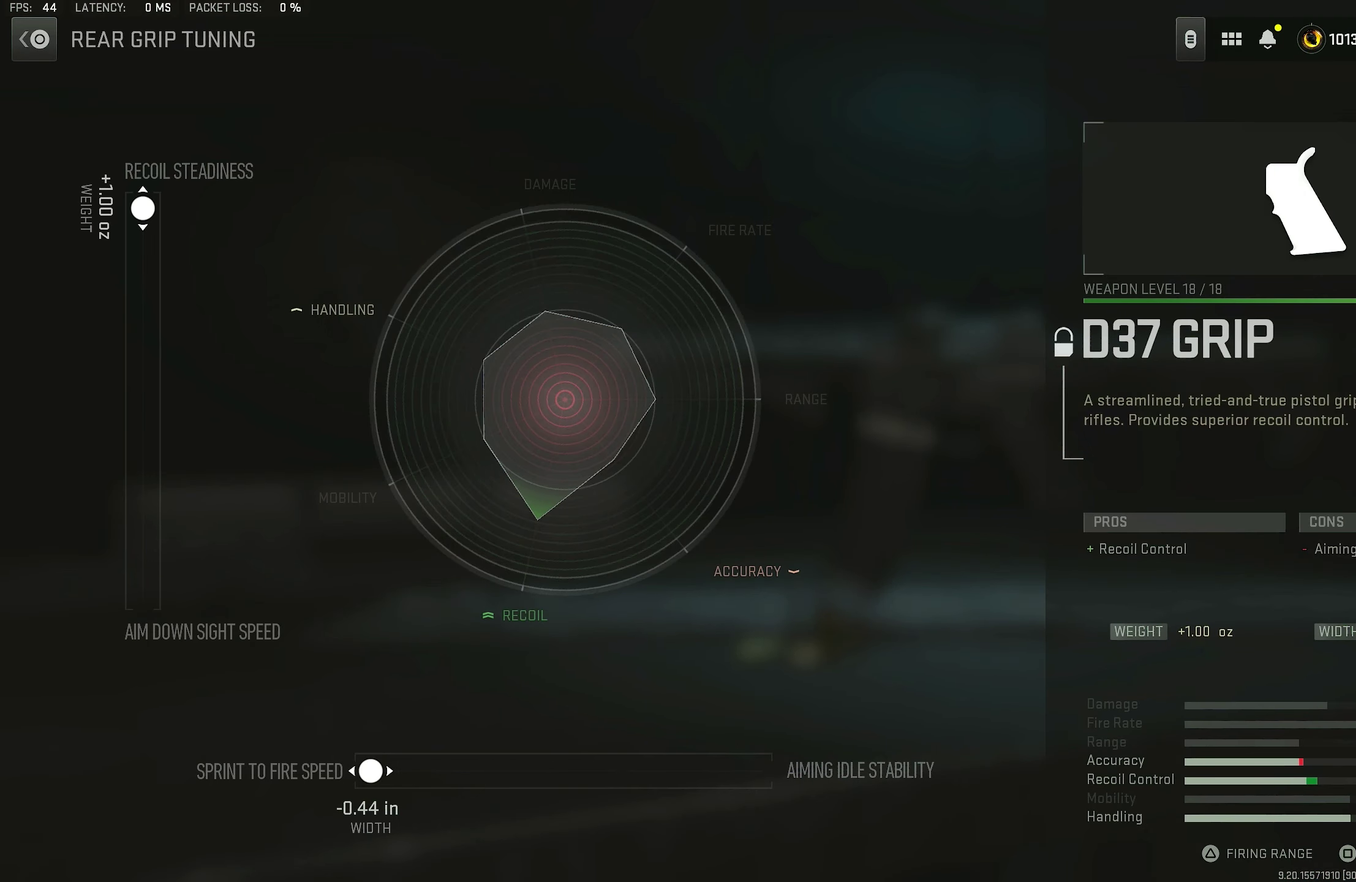
{"dt_ms": 500, "buttons": [], "left_stick": "center", "right_stick": "center", "button_events": []}
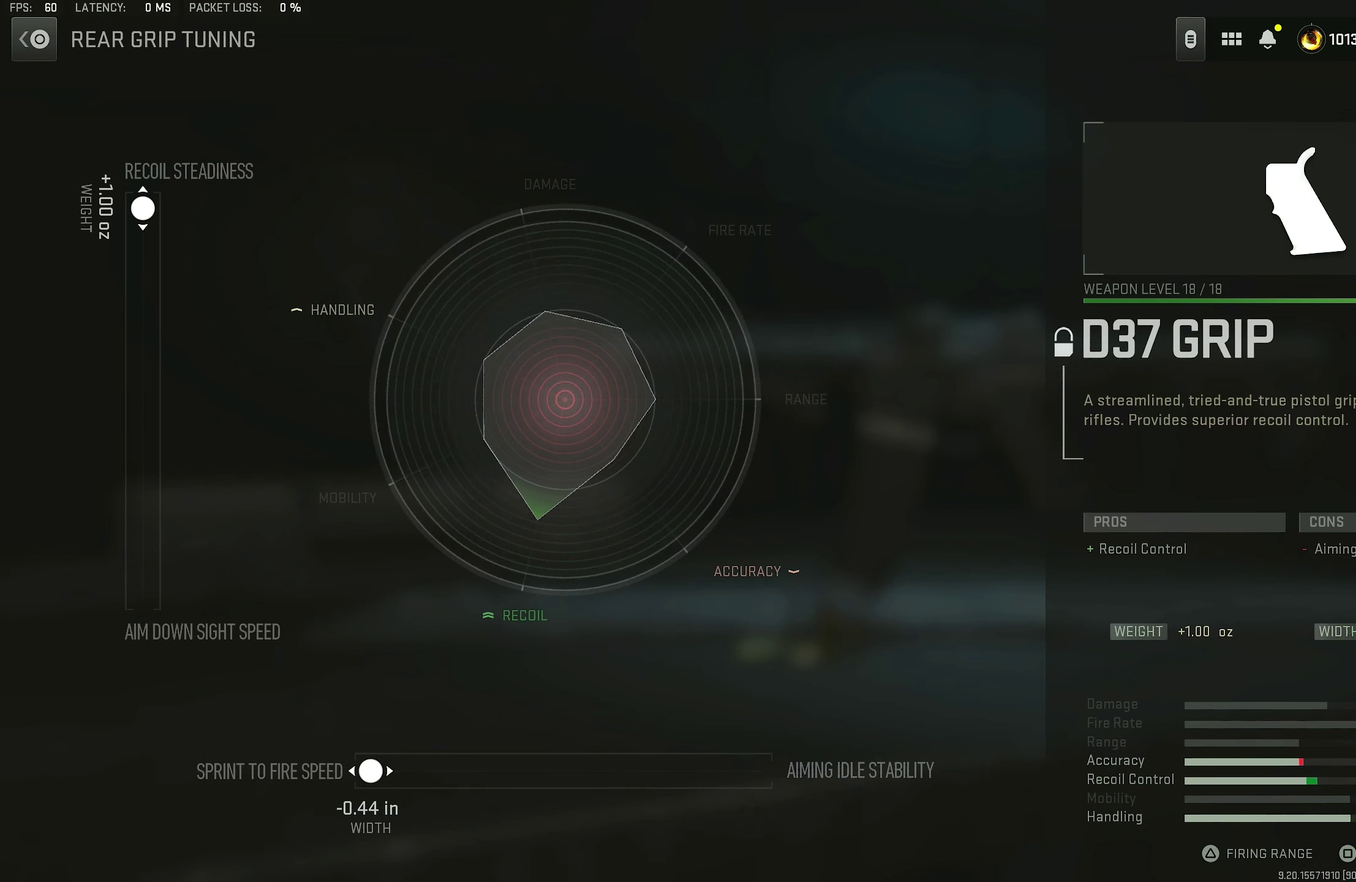
{"dt_ms": 500, "buttons": [], "left_stick": "center", "right_stick": "center", "button_events": []}
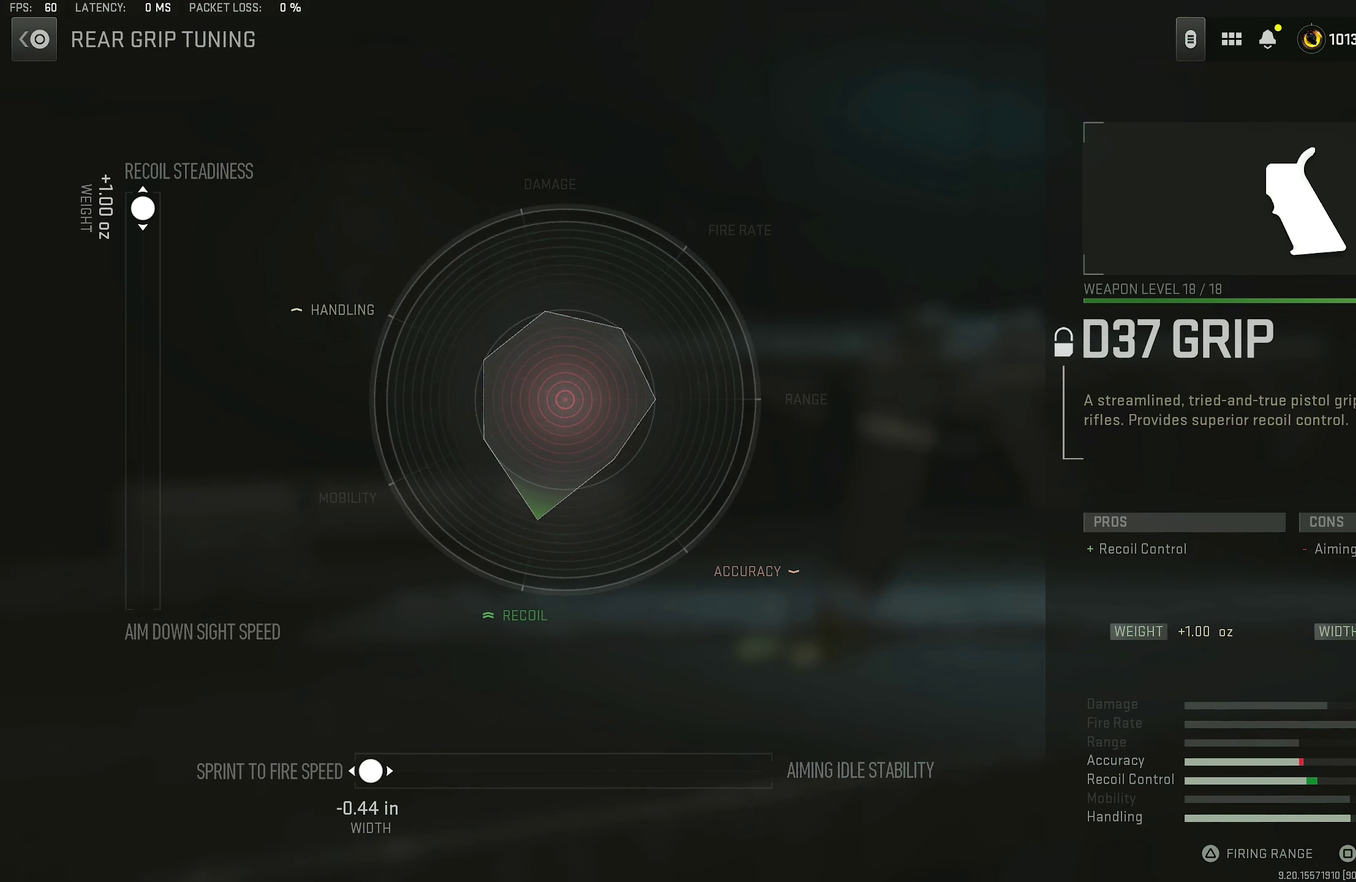
{"dt_ms": 500, "buttons": [], "left_stick": "center", "right_stick": "center", "button_events": []}
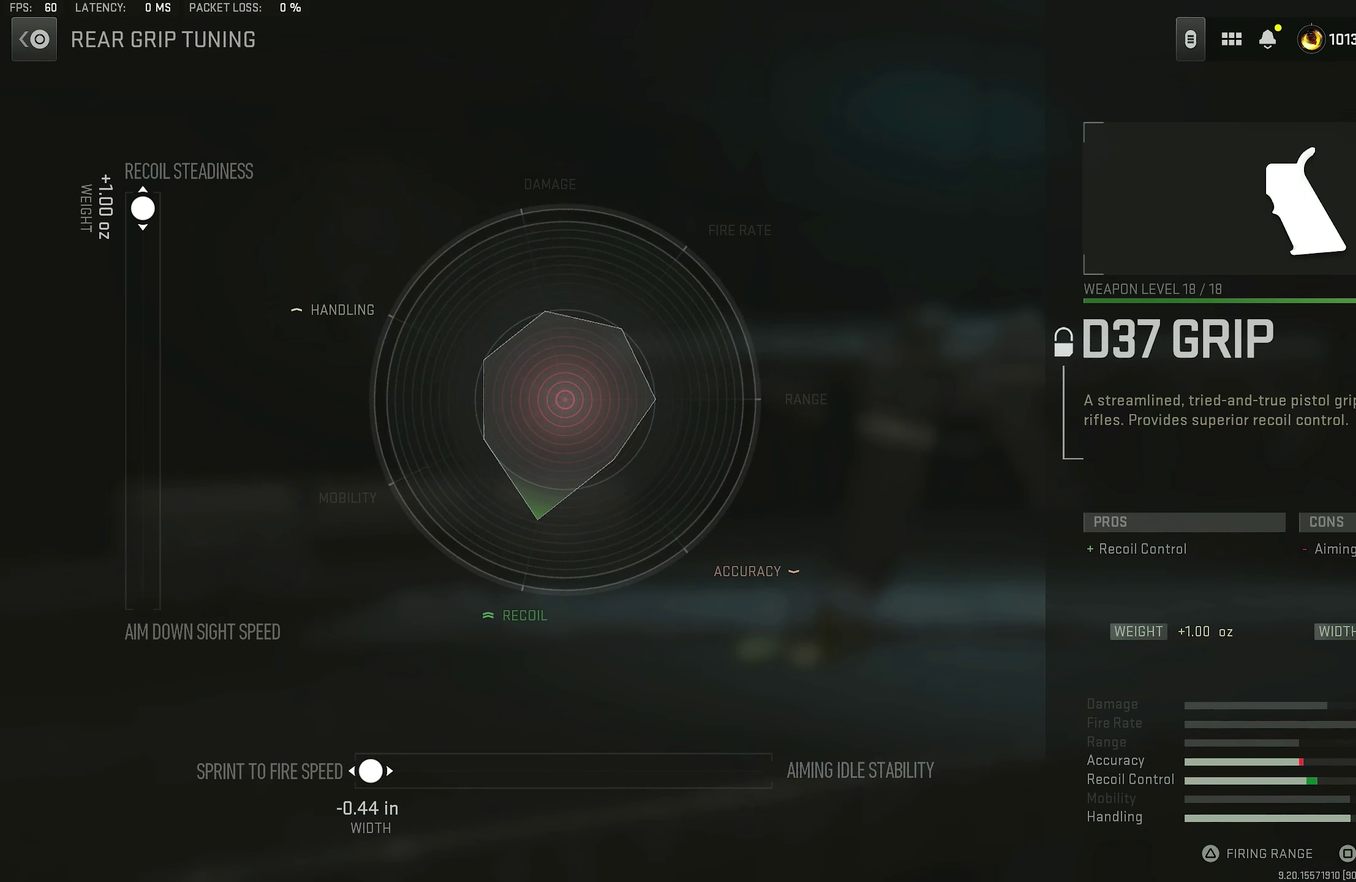
{"dt_ms": 500, "buttons": [], "left_stick": "center", "right_stick": "center", "button_events": []}
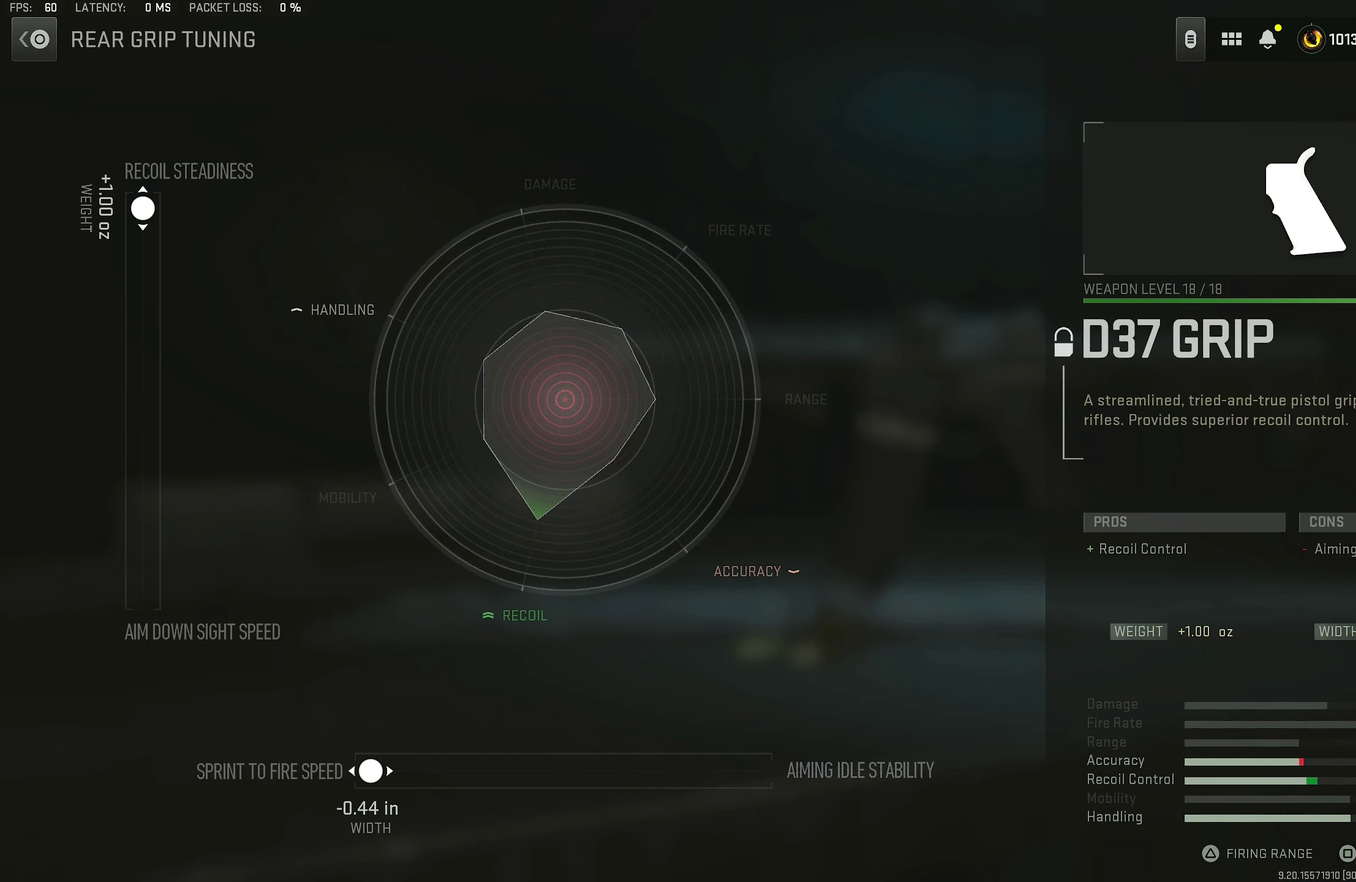
{"dt_ms": 500, "buttons": ["CIRCLE"], "left_stick": "center", "right_stick": "center", "button_events": [[466, "CIRCLE", "down"]]}
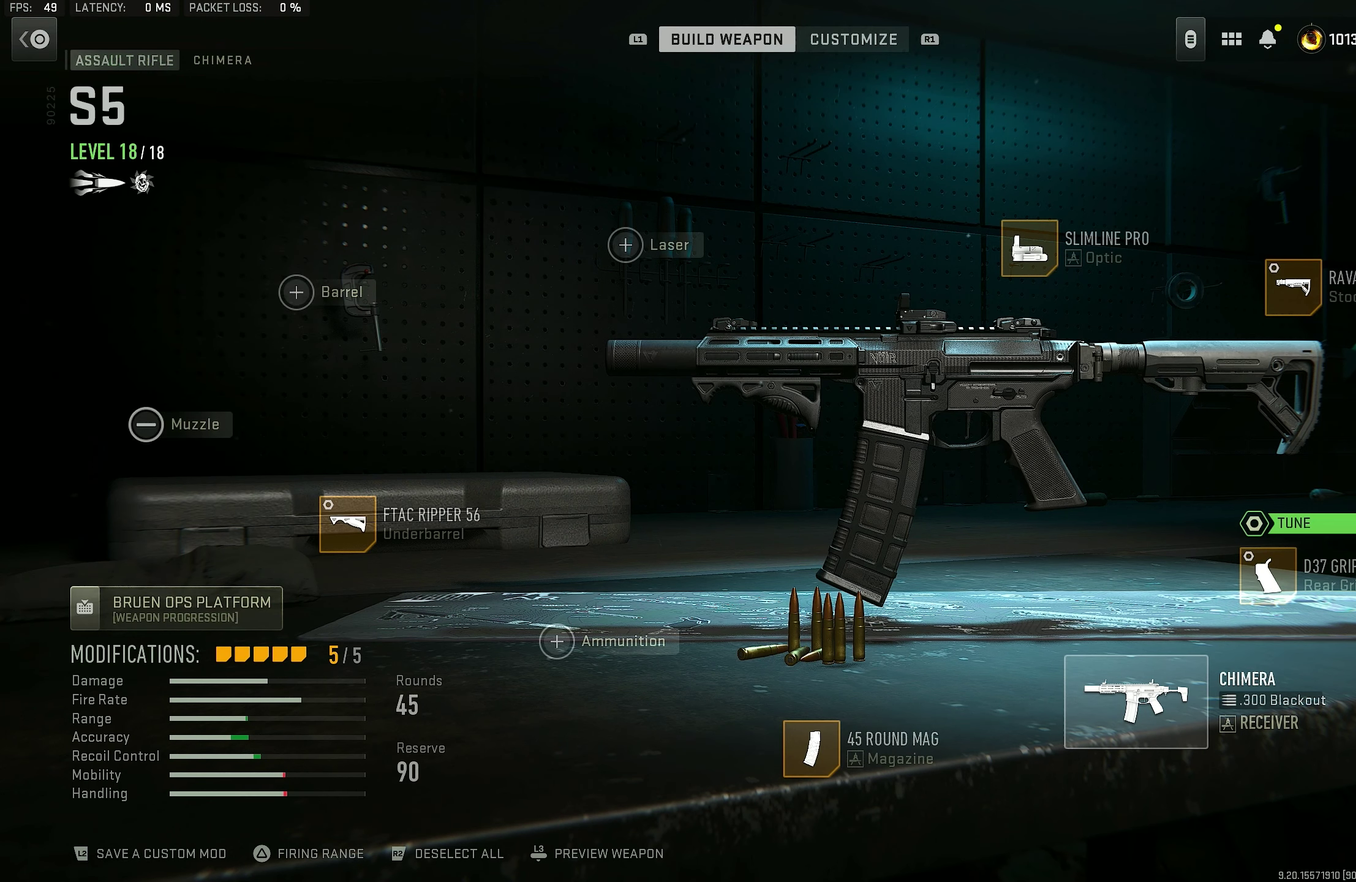
{"dt_ms": 500, "buttons": ["DPAD_UP"], "left_stick": "center", "right_stick": "center", "button_events": [[66, "CIRCLE", "up"], [233, "DPAD_UP", "down"], [333, "DPAD_UP", "up"], [466, "DPAD_UP", "down"]]}